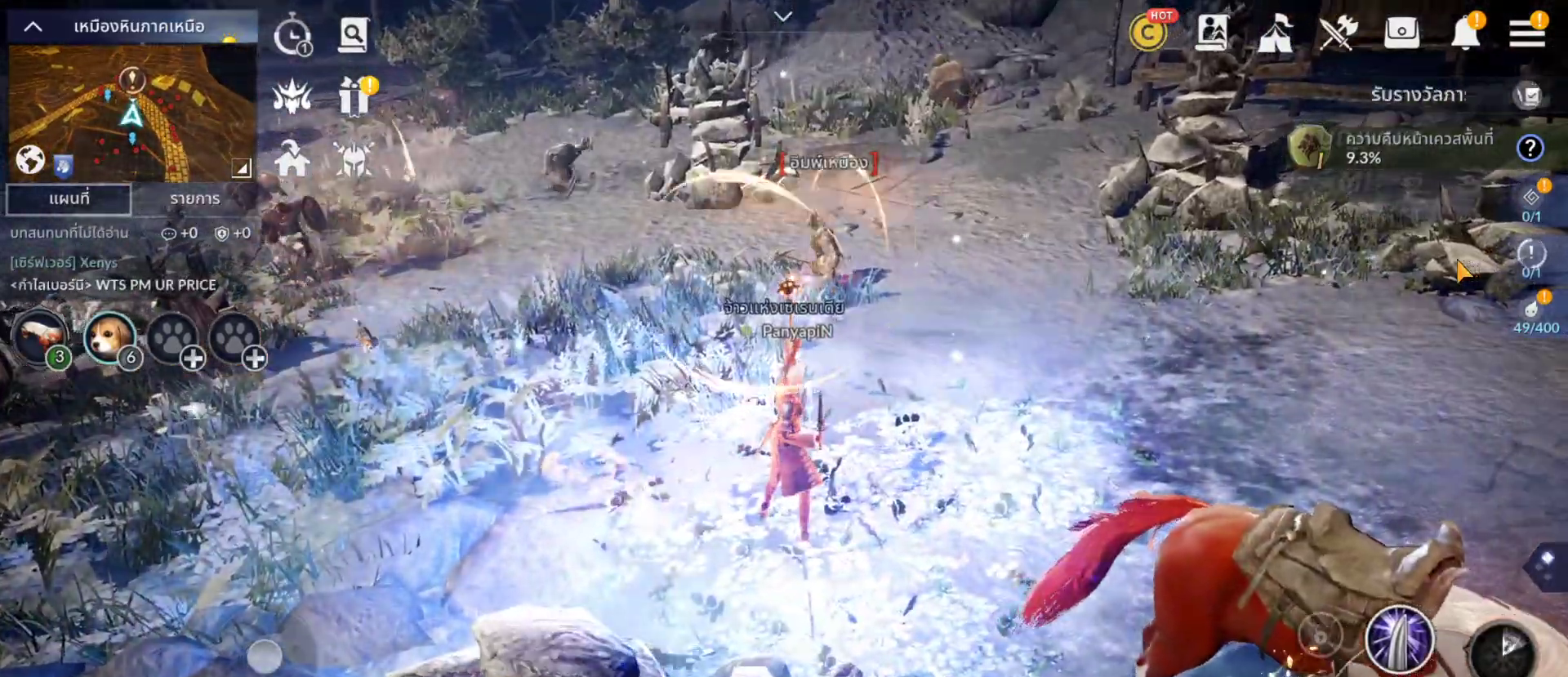
Gameplay with a controller (PlayStation layout); each line is a JSON object with the inputs held at the frame after it (dt_ms = milliseconds from this image to that frame). "events" lists button and stick changes between this image and that frame as [ms after this image, input, new state], when the widget could be followed in between. Not read: L3 R3 START.
{"dt_ms": 500, "buttons": [], "left_stick": "center", "right_stick": "center", "events": [[233, "R1", "down"], [300, "R1", "up"]]}
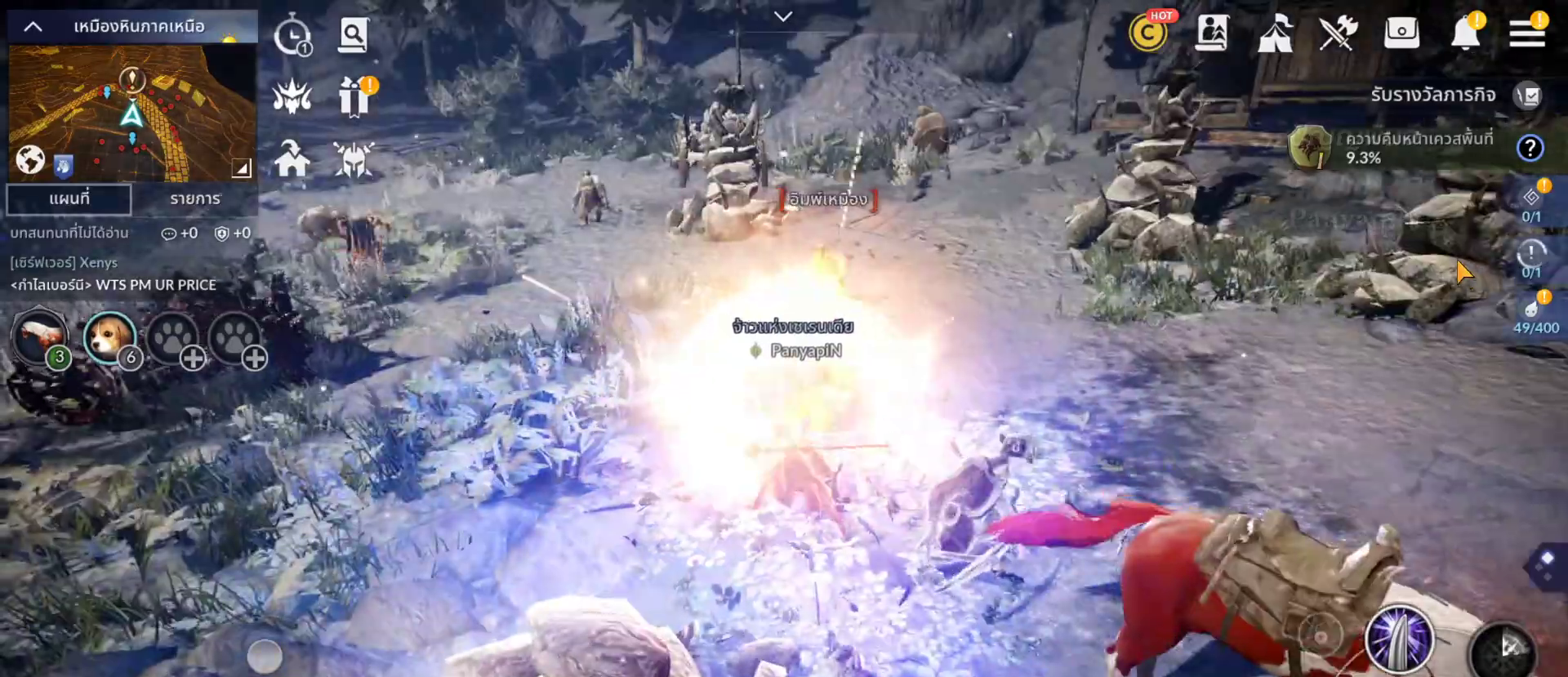
{"dt_ms": 500, "buttons": [], "left_stick": "center", "right_stick": "center", "events": []}
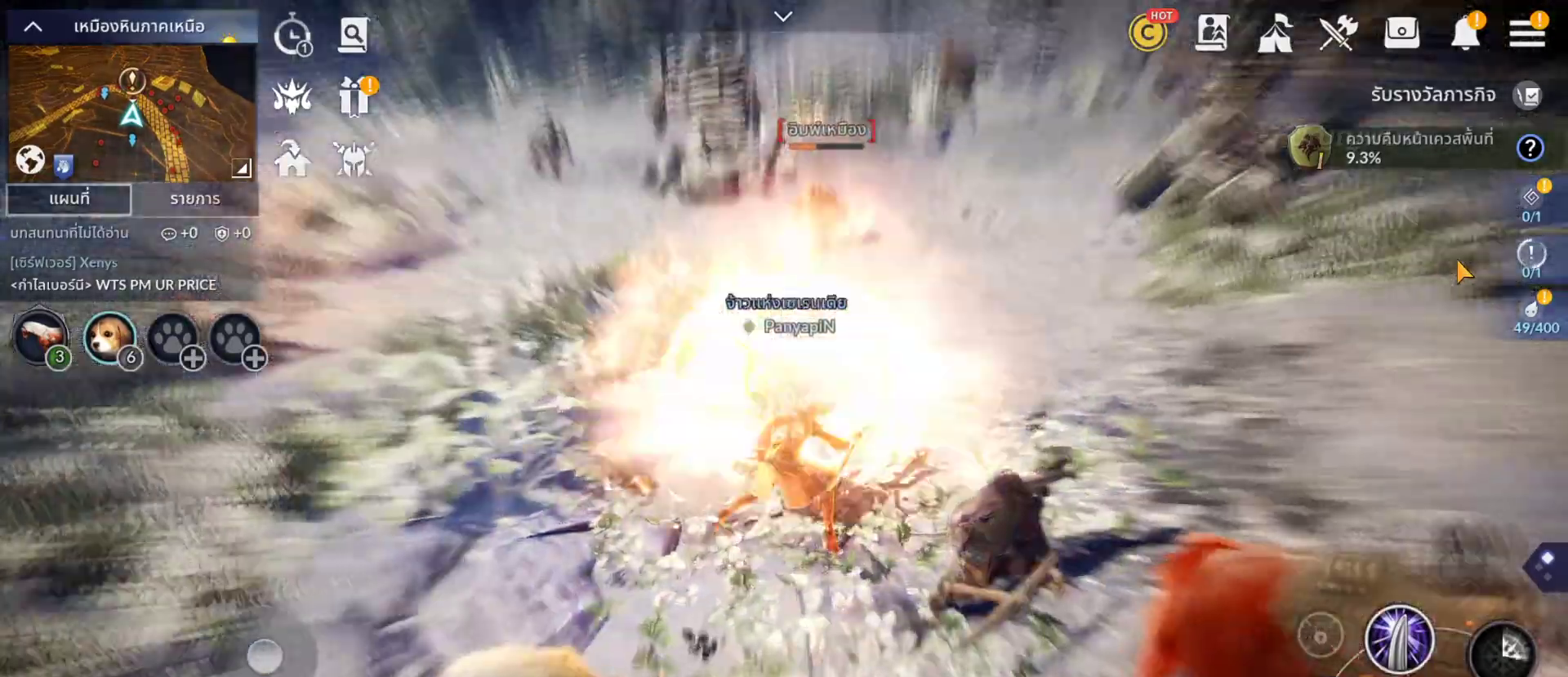
{"dt_ms": 500, "buttons": [], "left_stick": "center", "right_stick": "center"}
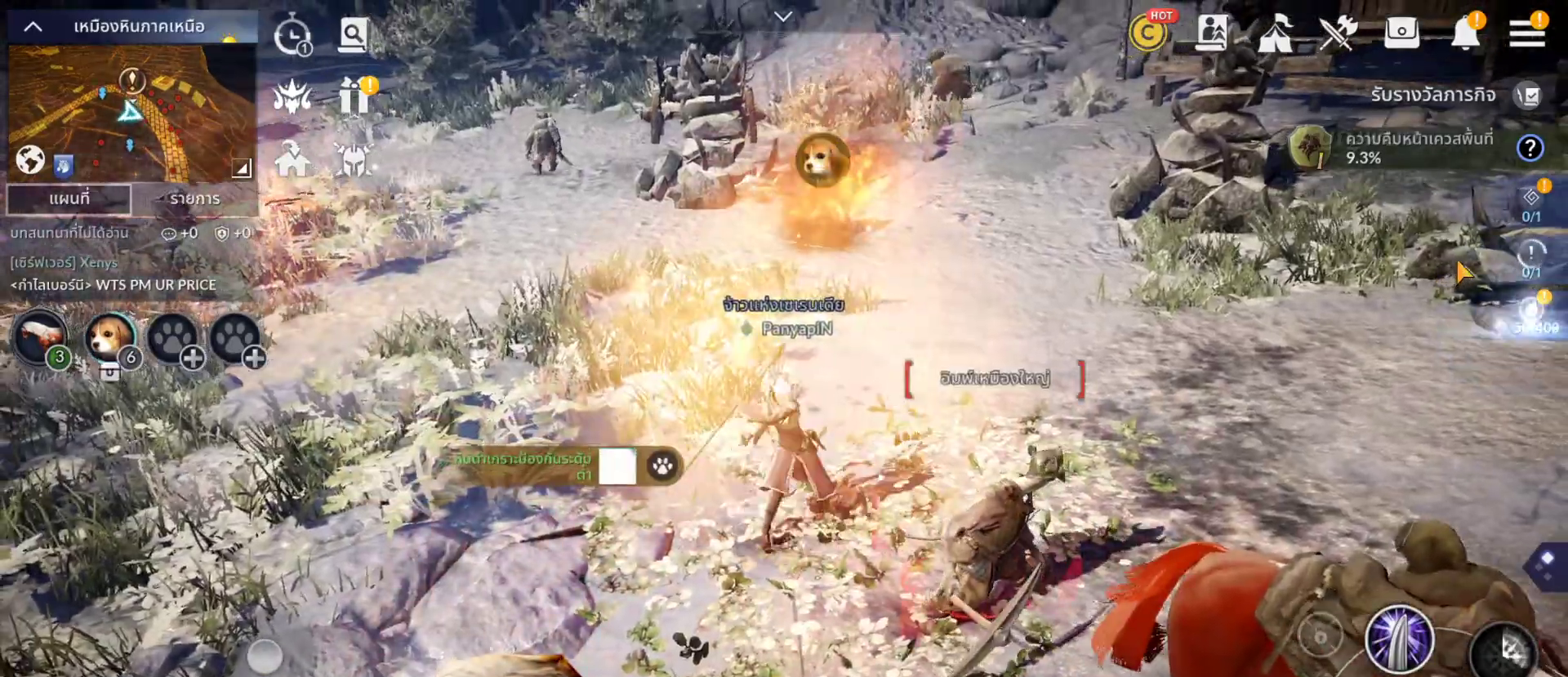
{"dt_ms": 500, "buttons": [], "left_stick": "center", "right_stick": "center", "events": [[83, "SELECT", "down"], [150, "SELECT", "up"]]}
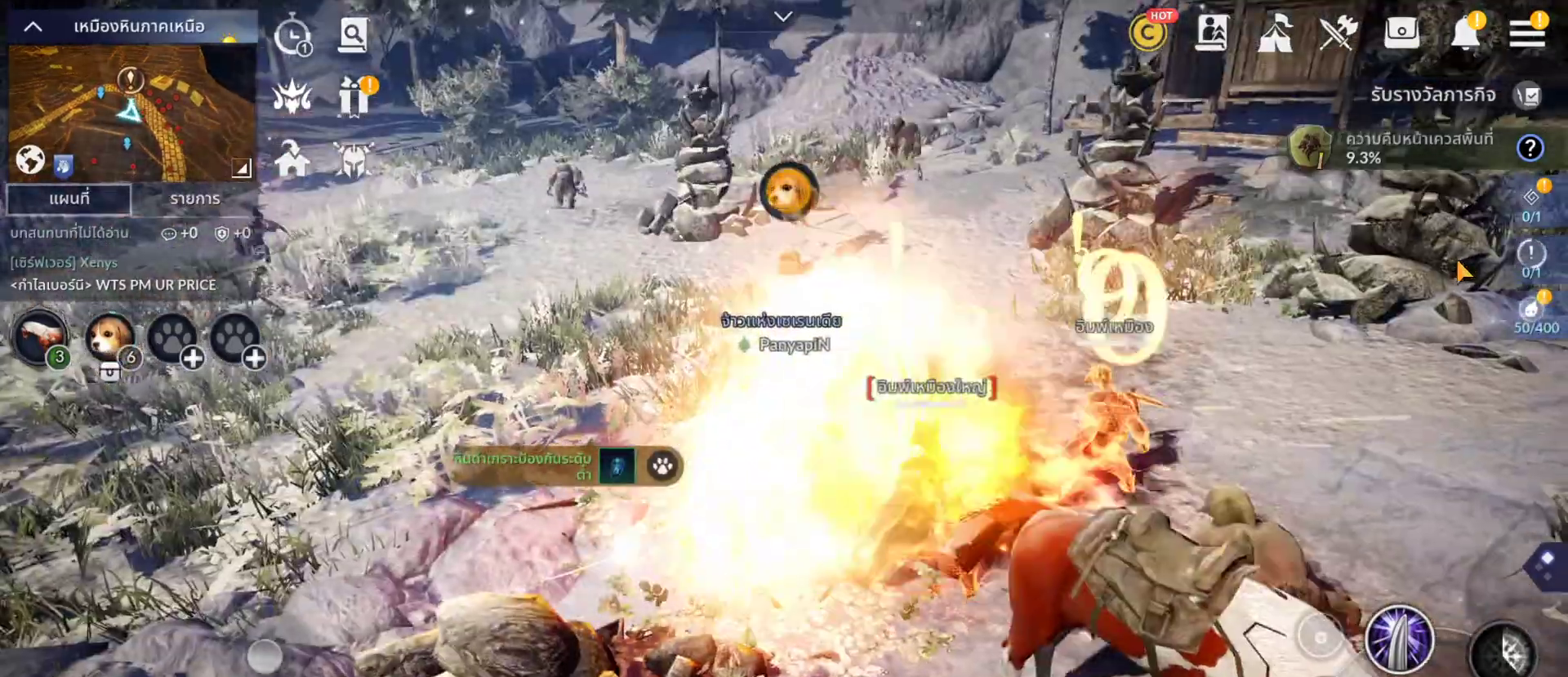
{"dt_ms": 500, "buttons": [], "left_stick": "center", "right_stick": "center", "events": [[67, "CROSS", "down"], [167, "R1", "down"], [233, "CROSS", "up"], [233, "R1", "up"]]}
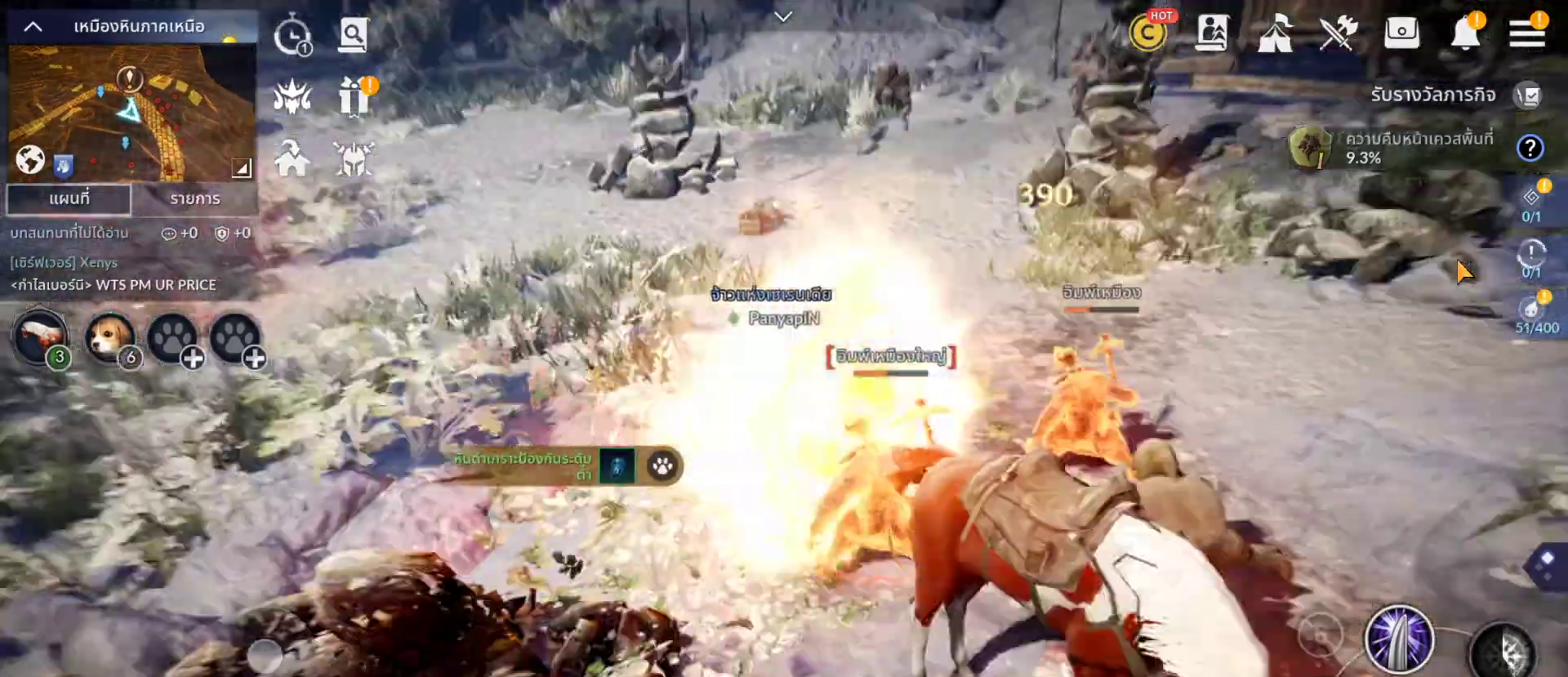
{"dt_ms": 500, "buttons": [], "left_stick": "center", "right_stick": "center", "events": [[233, "SELECT", "down"], [367, "SELECT", "up"]]}
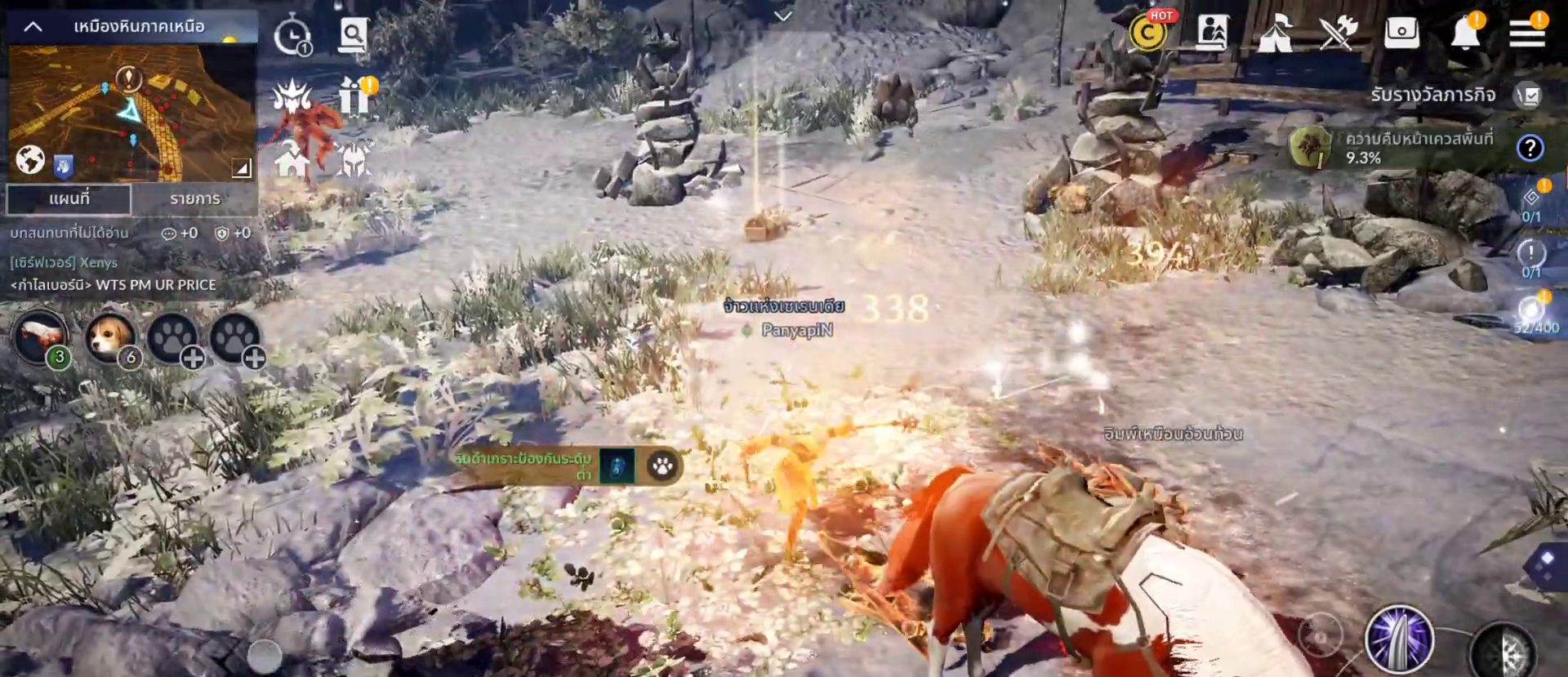
{"dt_ms": 500, "buttons": [], "left_stick": "center", "right_stick": "center", "events": []}
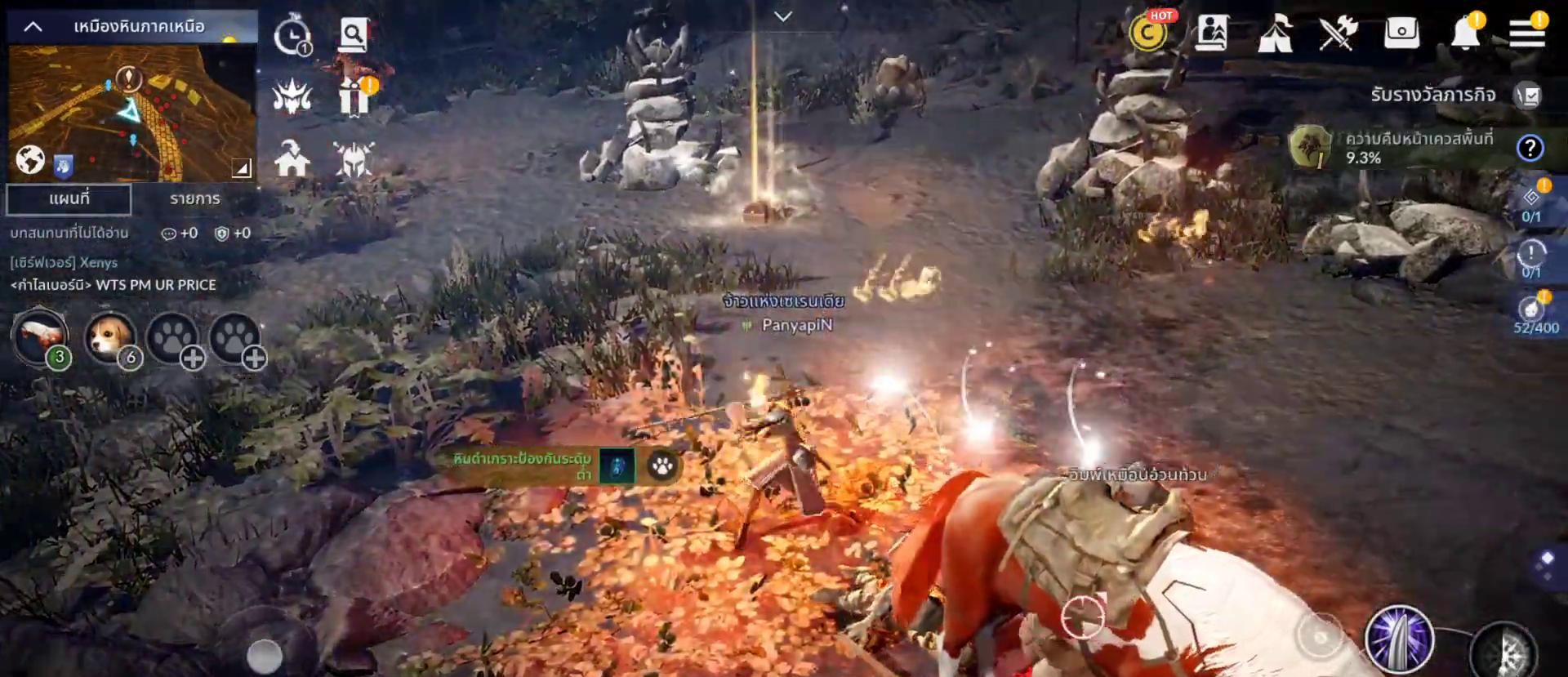
{"dt_ms": 1000, "buttons": [], "left_stick": "center", "right_stick": "center"}
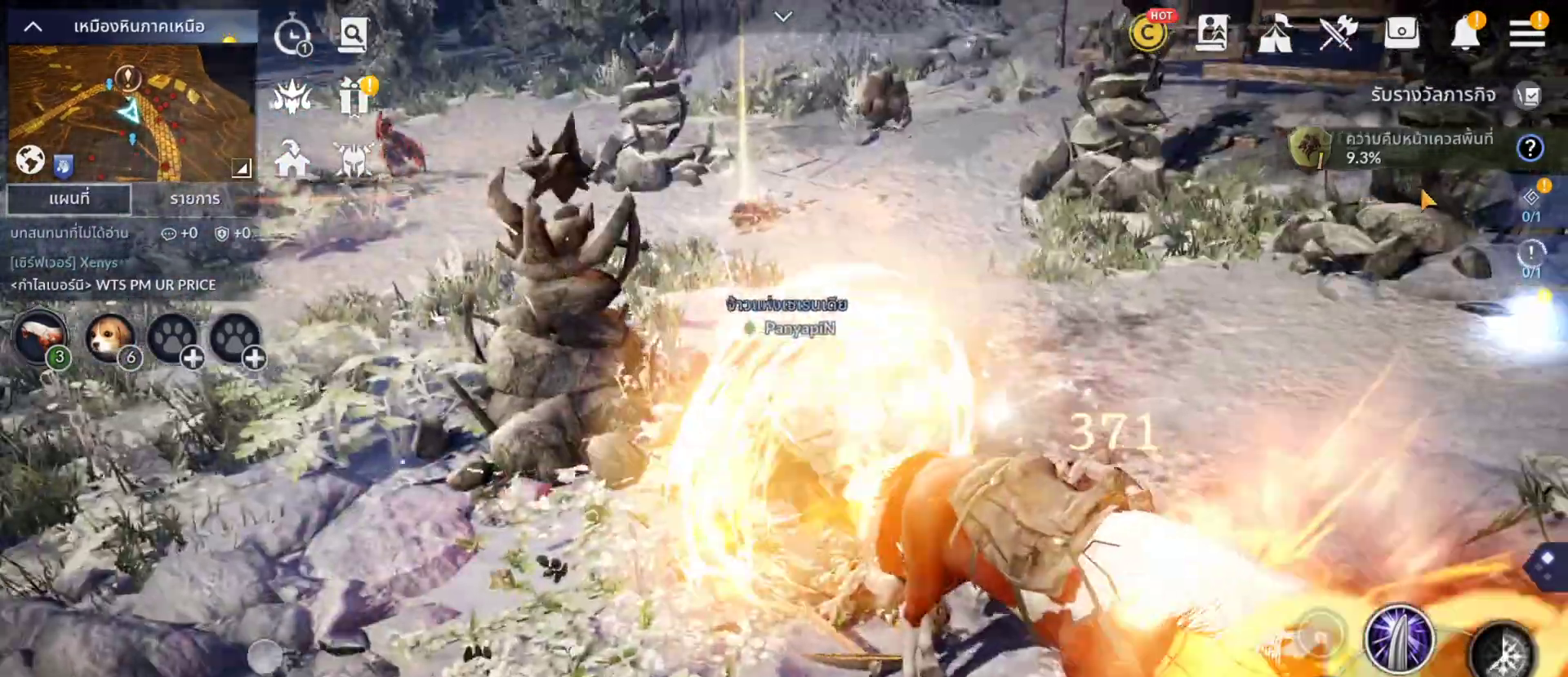
{"dt_ms": 500, "buttons": [], "left_stick": "center", "right_stick": "center", "events": [[217, "L1", "down"], [267, "L1", "up"]]}
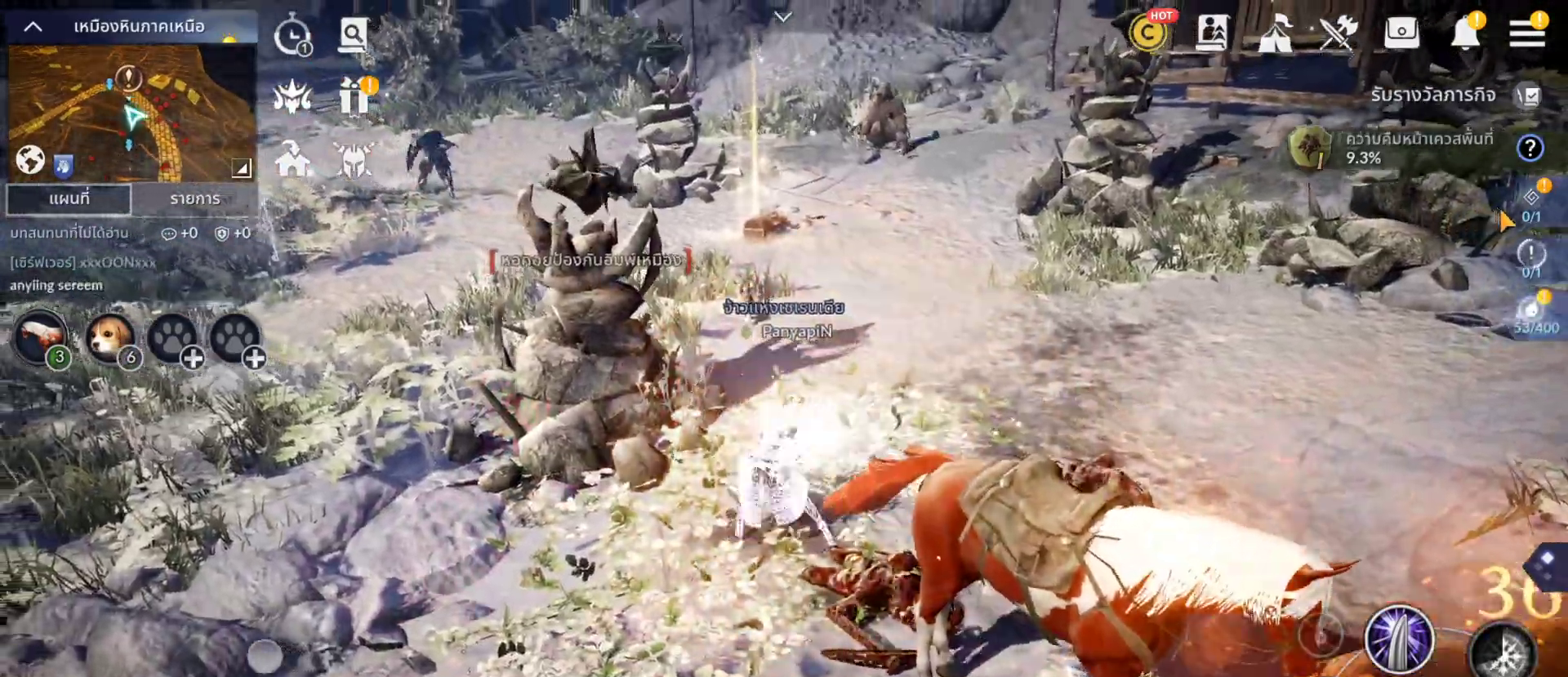
{"dt_ms": 500, "buttons": [], "left_stick": "center", "right_stick": "center", "events": [[33, "CROSS", "down"], [133, "CROSS", "up"]]}
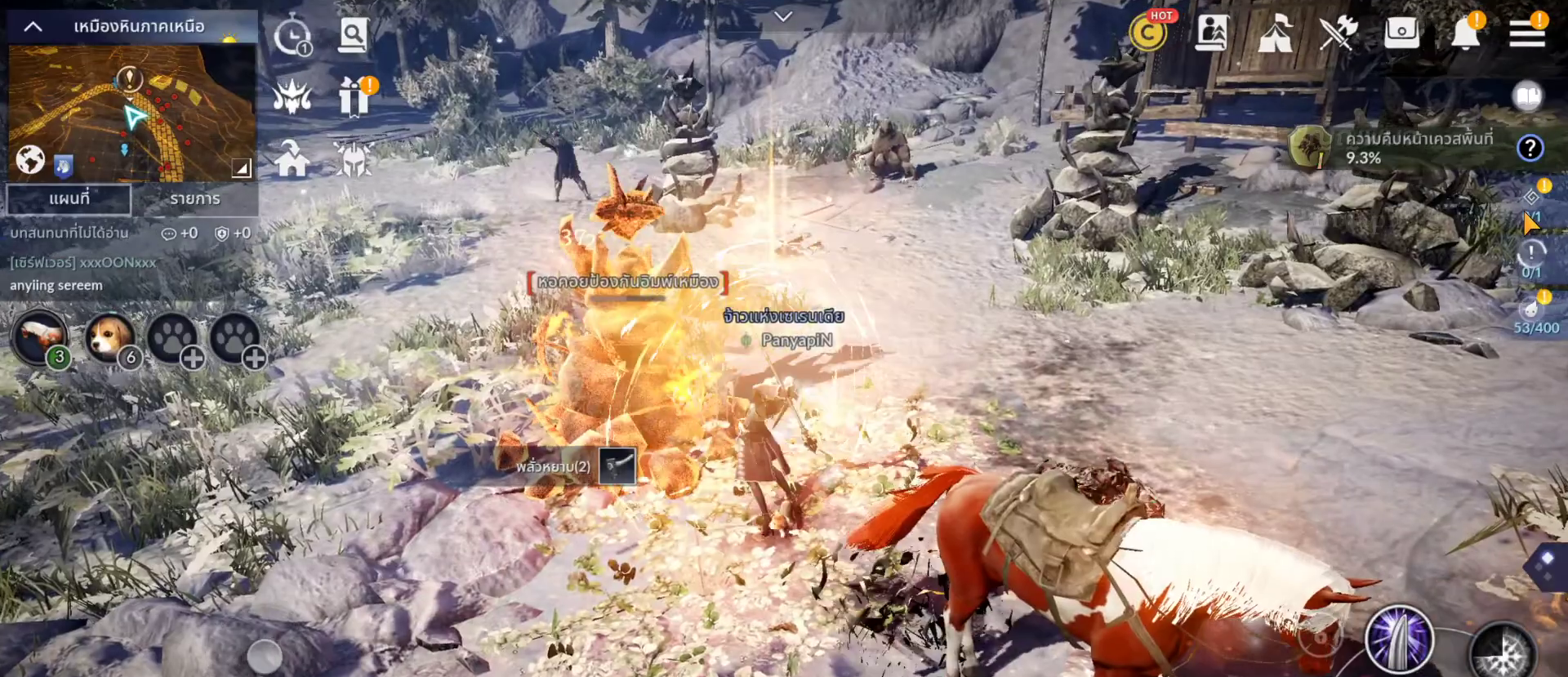
{"dt_ms": 500, "buttons": [], "left_stick": "center", "right_stick": "center"}
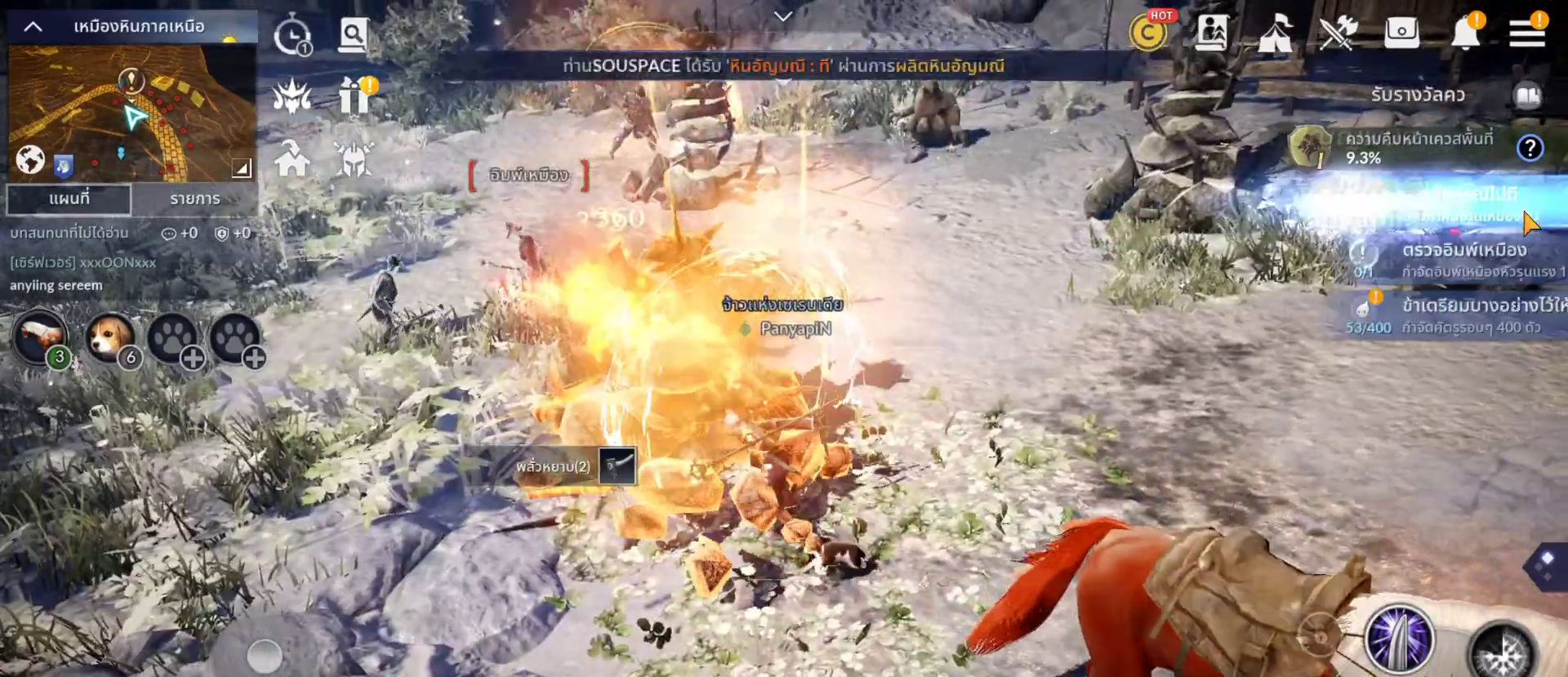
{"dt_ms": 500, "buttons": ["DPAD_UP"], "left_stick": "center", "right_stick": "center", "events": [[467, "DPAD_UP", "down"]]}
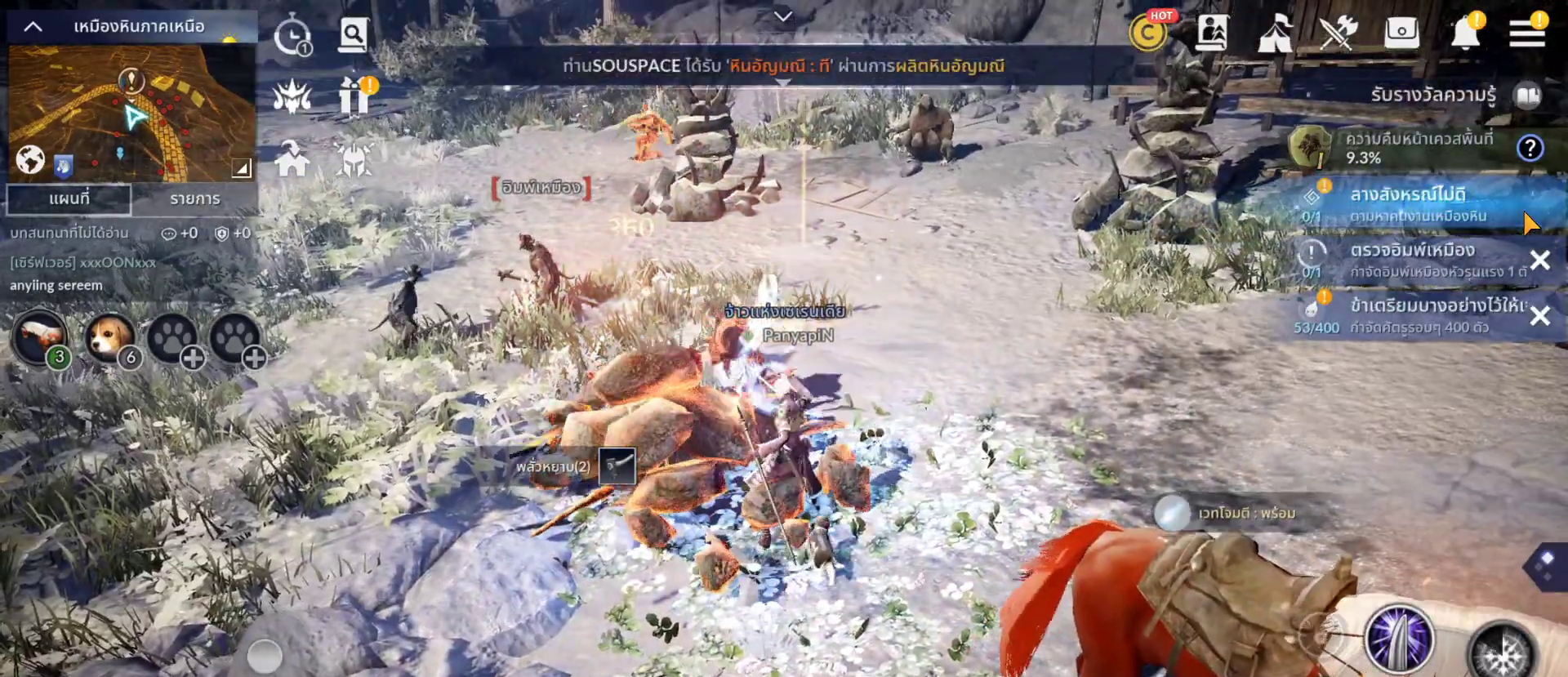
{"dt_ms": 500, "buttons": [], "left_stick": "center", "right_stick": "center", "events": [[117, "DPAD_UP", "up"]]}